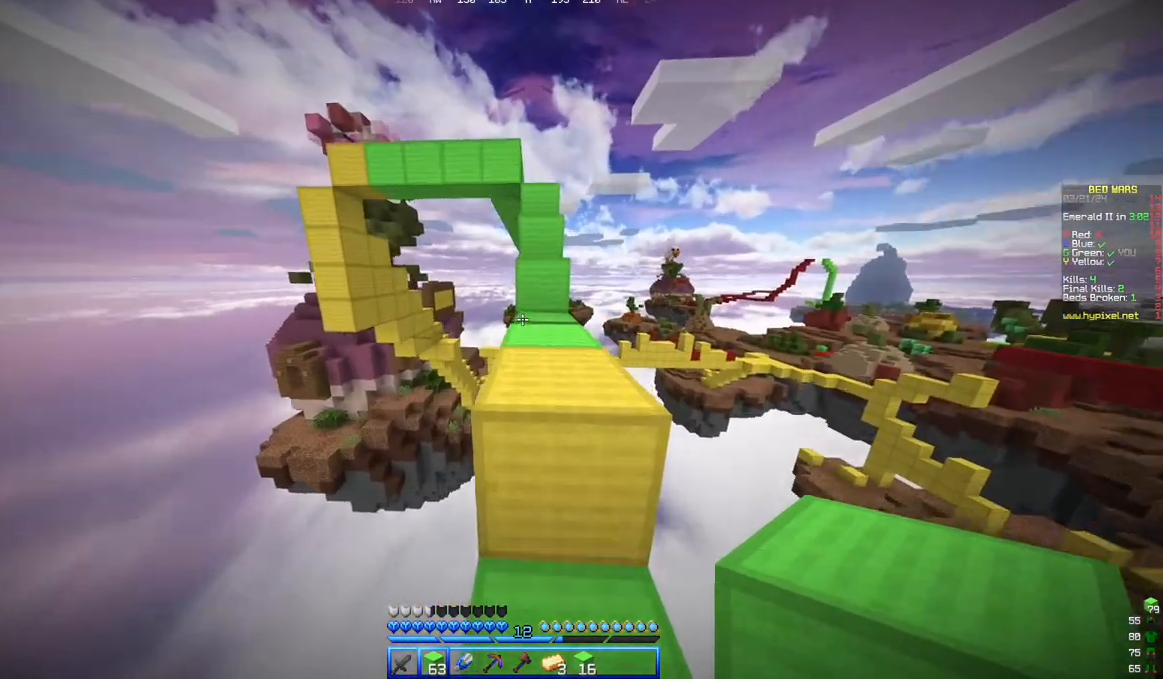
Gameplay with keyboard and mouse; each line is a JSON object with the keys and mouse buttons held at the frame after it. "events" lists presses ("down") and releases ("up") of "a", "d", "s", "w", "mouse_left" and "mouse_right" between this image and that frame as [ms after this image, input, new state], when the widget could be followed in between. "mouse_left", "mouse_right" = the "left", "right" buttons of the "mouse" list. No other keys are recorded. Fast repeated clicks can show as one long hold. Mouse movement is not recorded.
{"keys": ["w"], "mouse": [], "events": []}
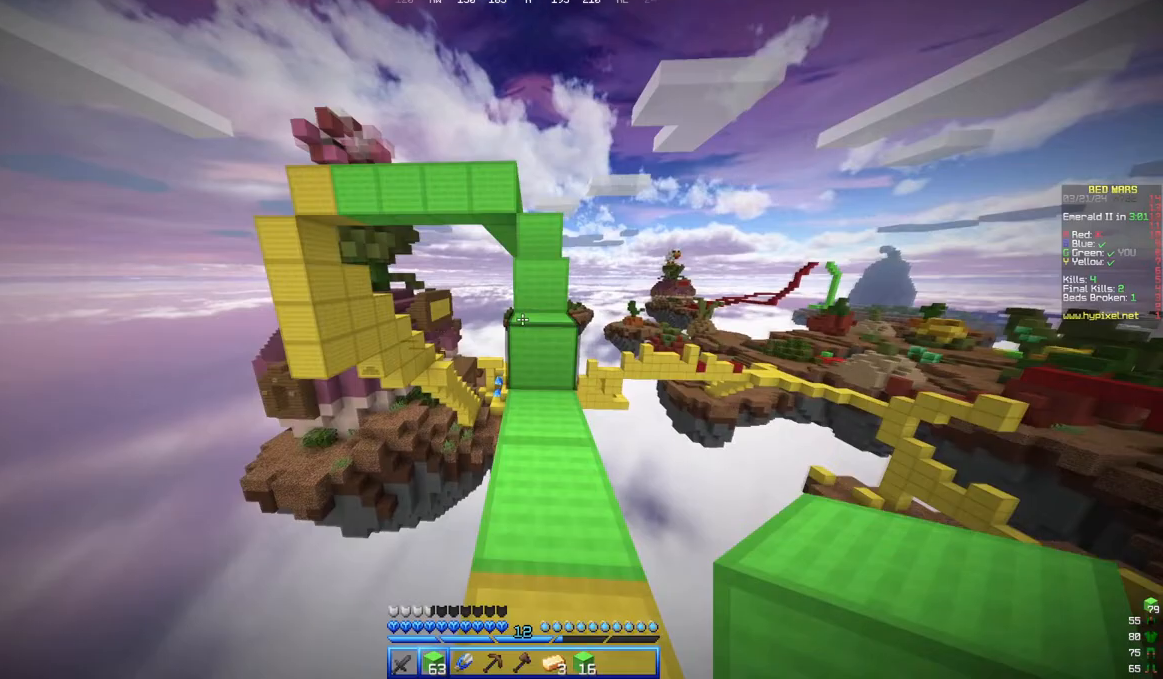
{"keys": ["d", "w"], "mouse": [], "events": [[483, "d", "down"]]}
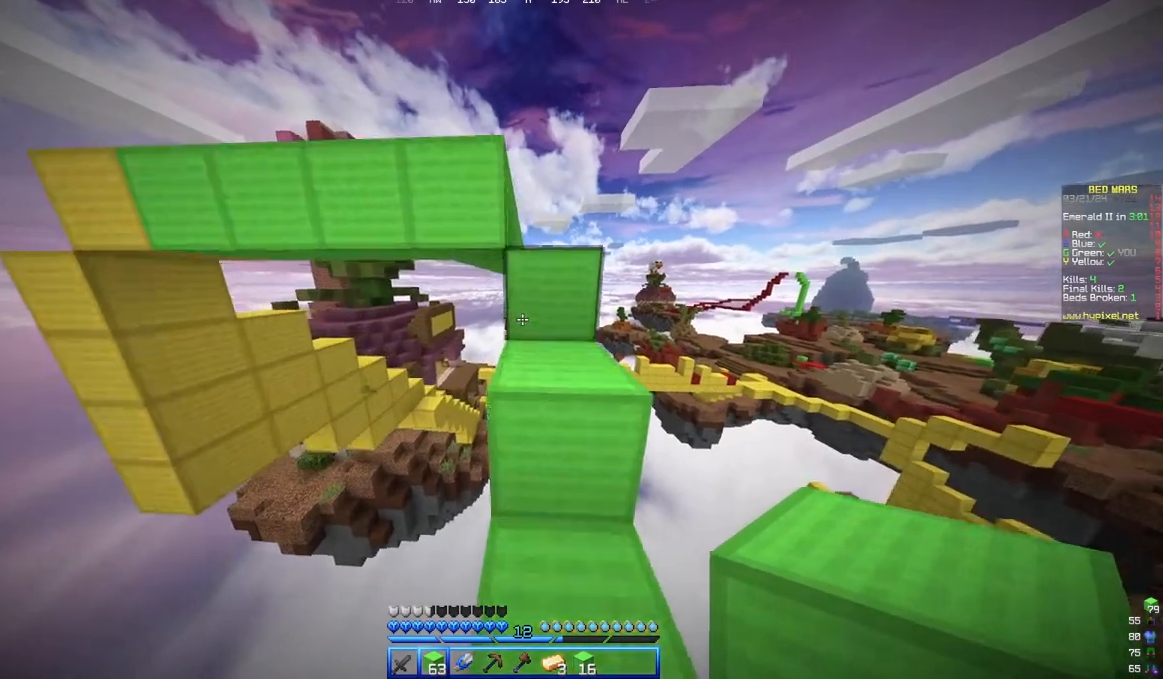
{"keys": ["w"], "mouse": [], "events": [[200, "d", "up"]]}
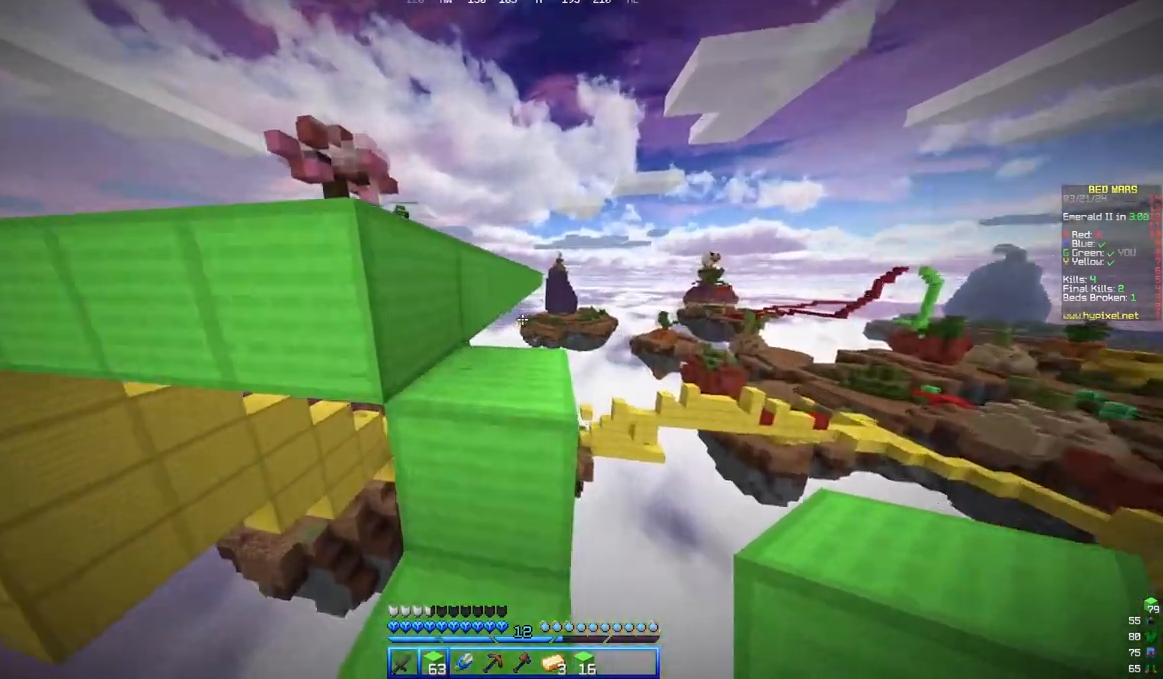
{"keys": ["w"], "mouse": [], "events": [[250, "a", "down"], [500, "a", "up"]]}
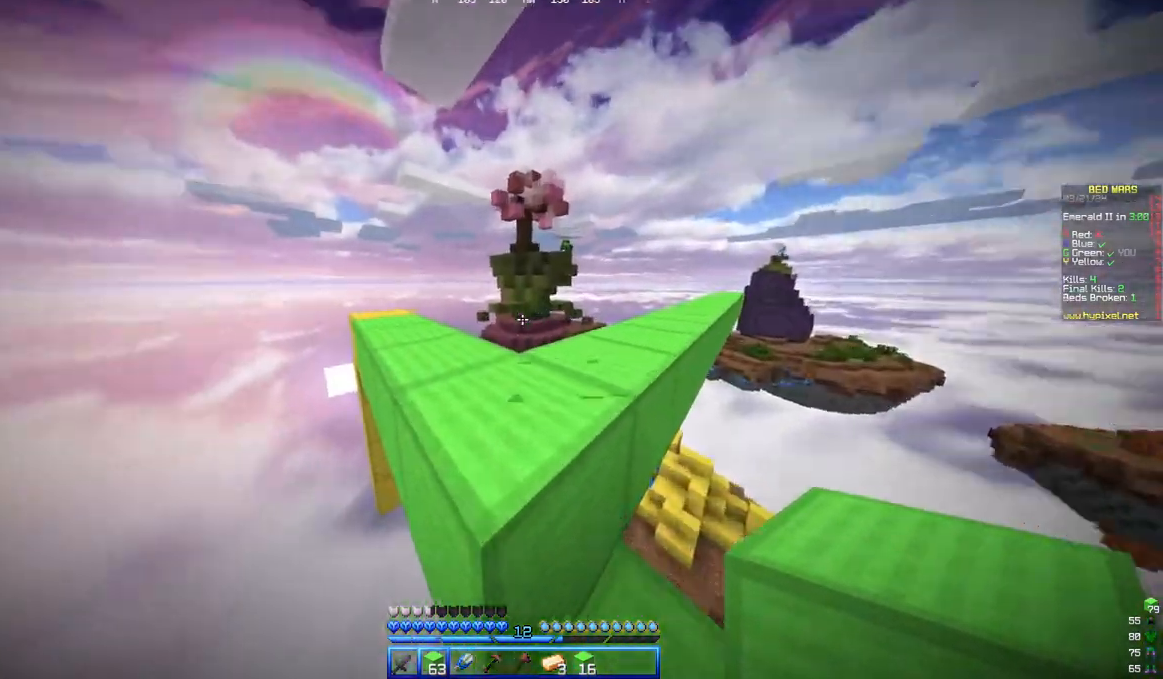
{"keys": ["w"], "mouse": [], "events": []}
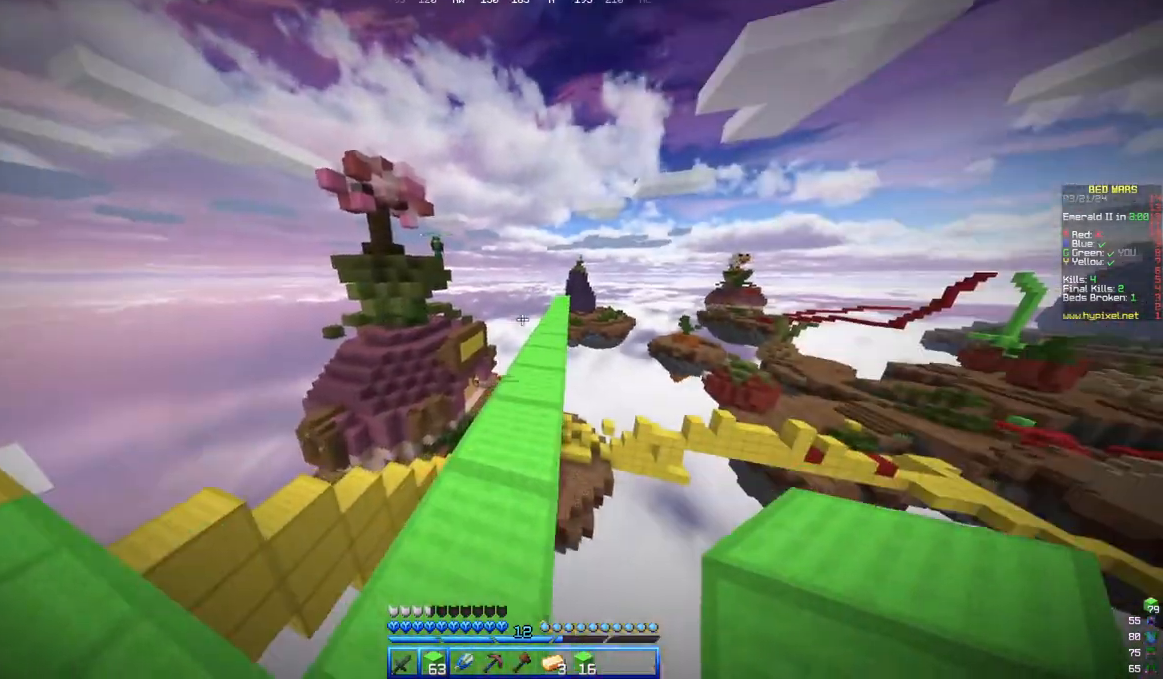
{"keys": ["w"], "mouse": [], "events": [[233, "d", "down"], [433, "d", "up"]]}
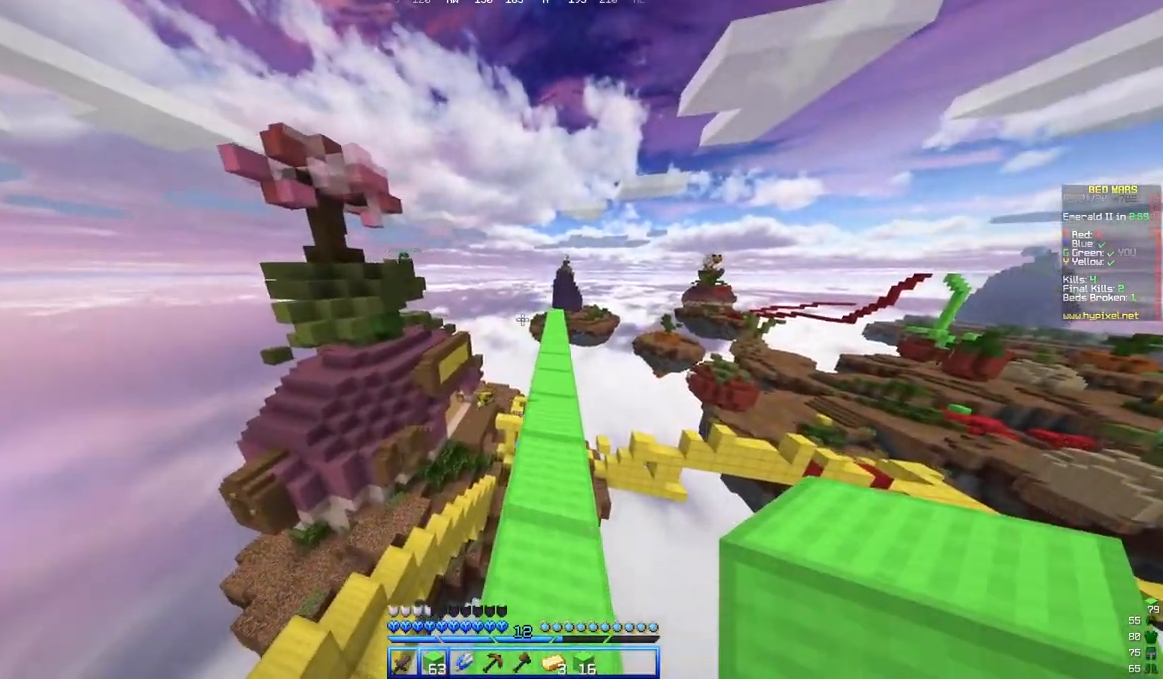
{"keys": ["d", "w"], "mouse": [], "events": [[233, "d", "down"], [350, "d", "up"], [400, "d", "down"]]}
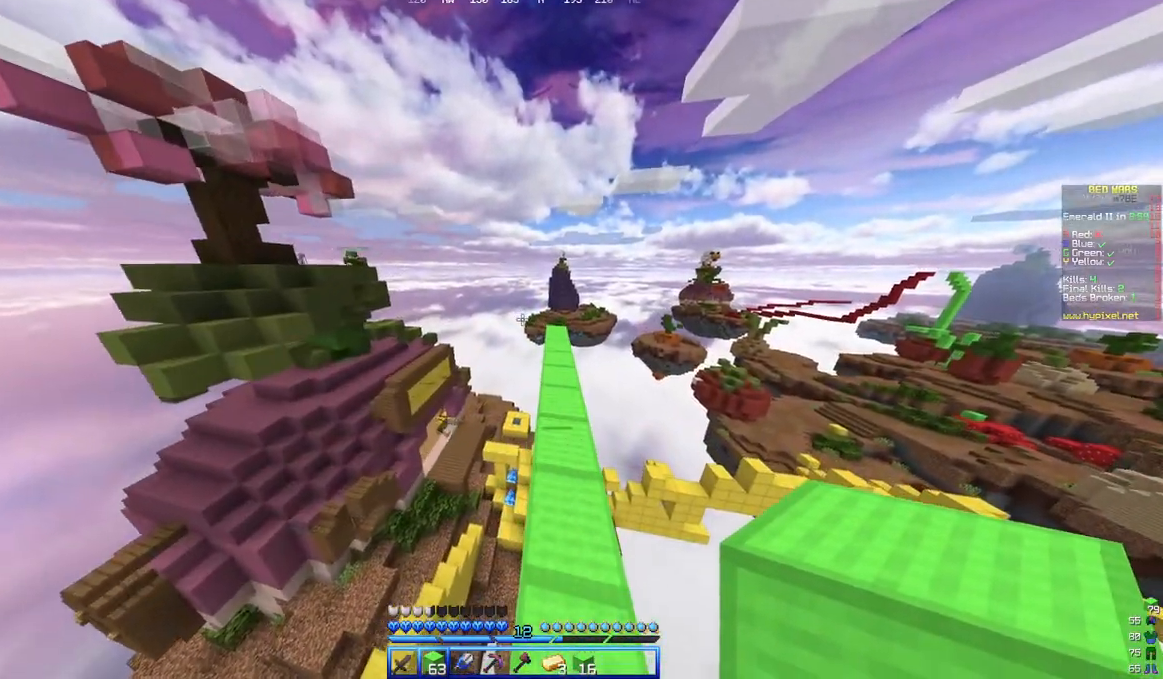
{"keys": ["w"], "mouse": [], "events": [[350, "d", "up"]]}
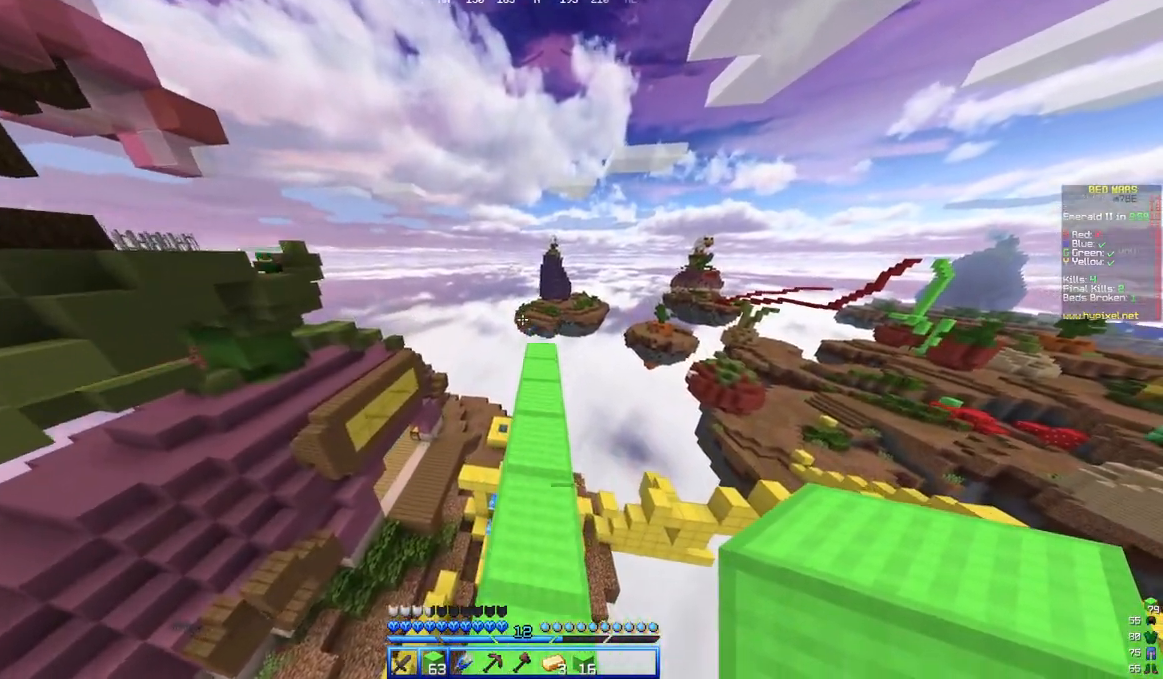
{"keys": ["w"], "mouse": [], "events": []}
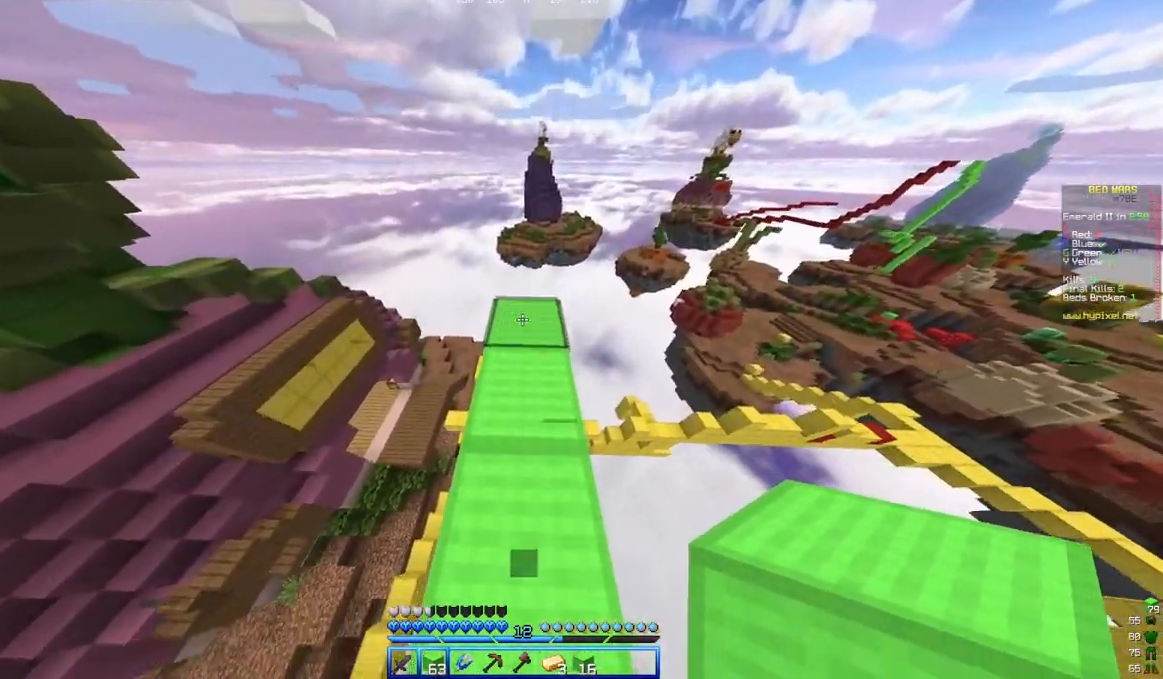
{"keys": ["w"], "mouse": [], "events": []}
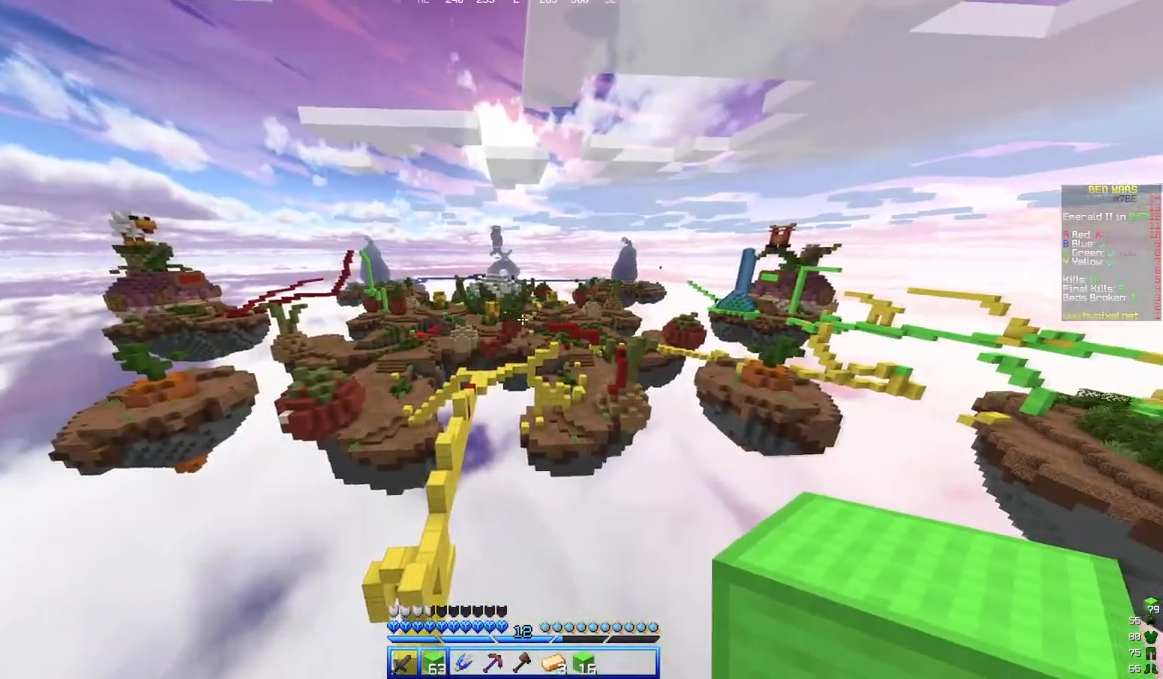
{"keys": ["w"], "mouse": [], "events": [[133, "d", "down"], [283, "d", "up"]]}
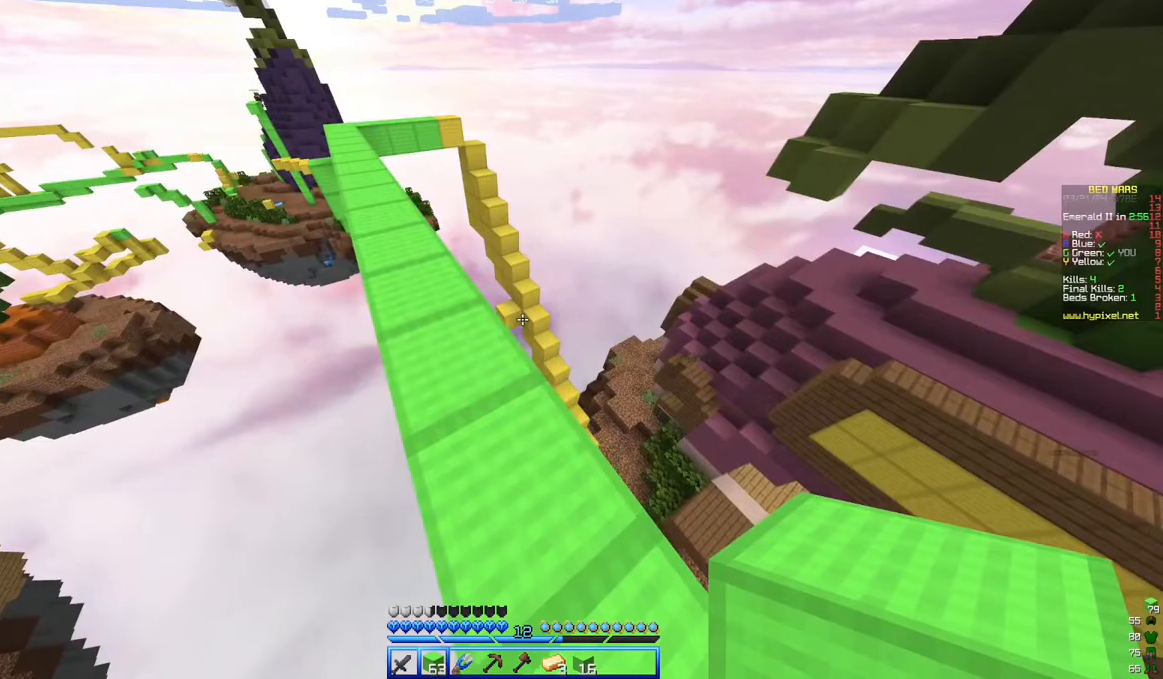
{"keys": ["w"], "mouse": [], "events": [[350, "a", "down"], [500, "a", "up"]]}
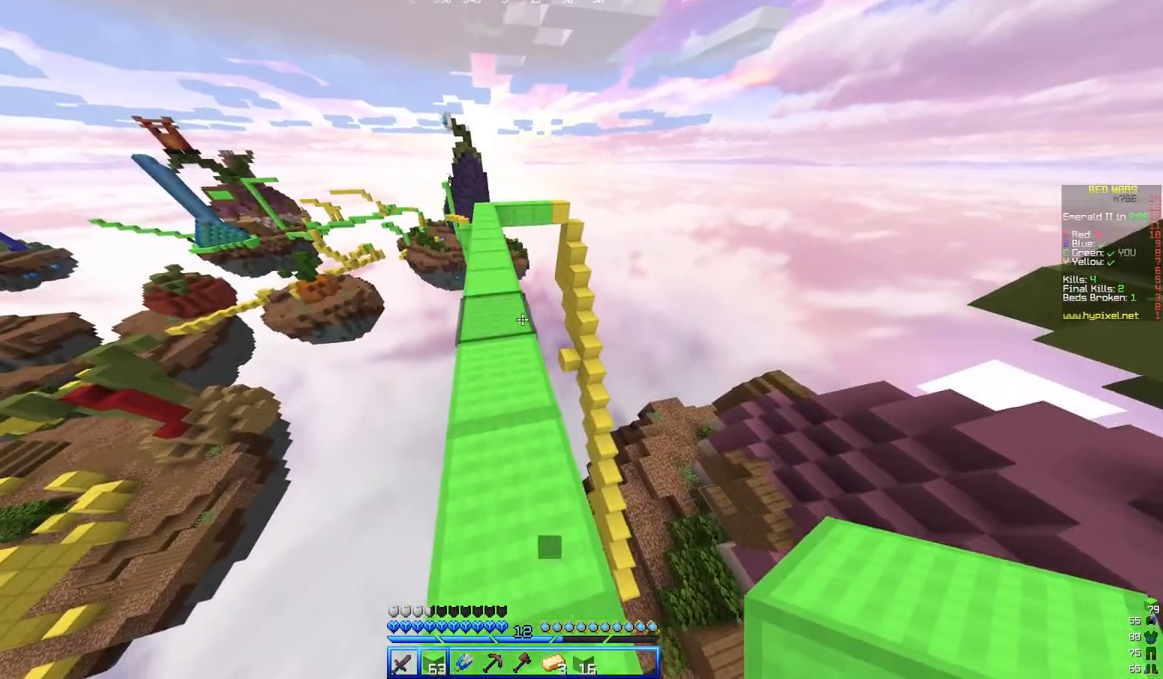
{"keys": ["w"], "mouse": [], "events": [[250, "a", "down"], [400, "a", "up"]]}
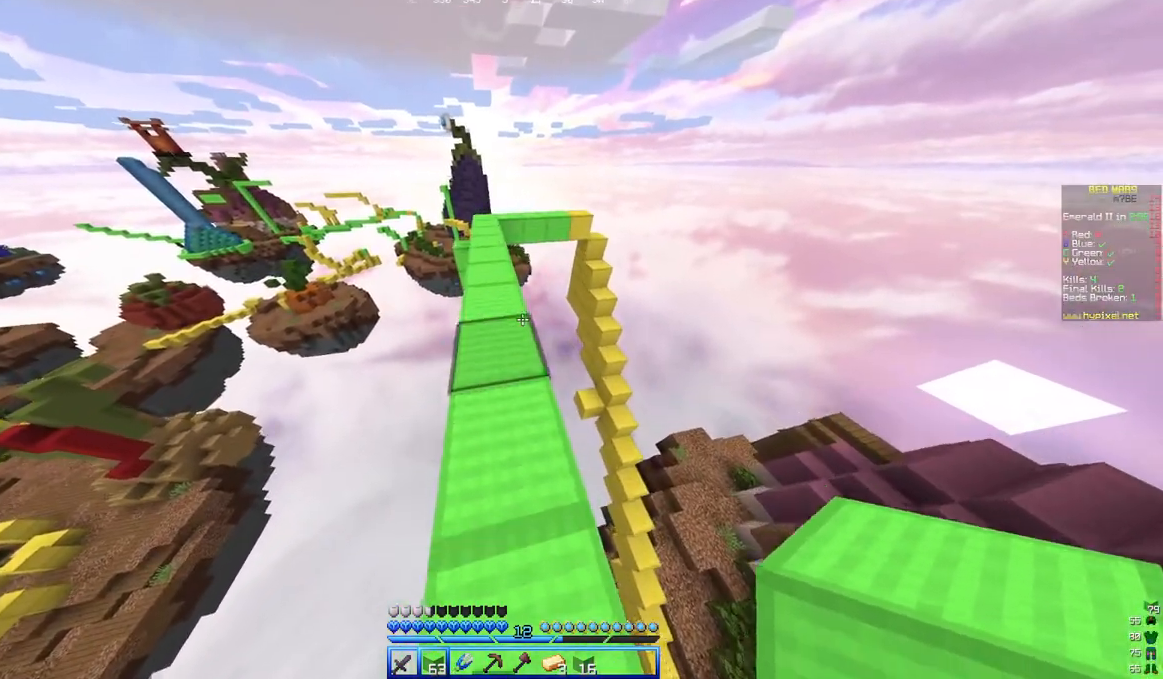
{"keys": ["a", "w"], "mouse": [], "events": [[217, "a", "down"], [317, "a", "up"], [483, "a", "down"]]}
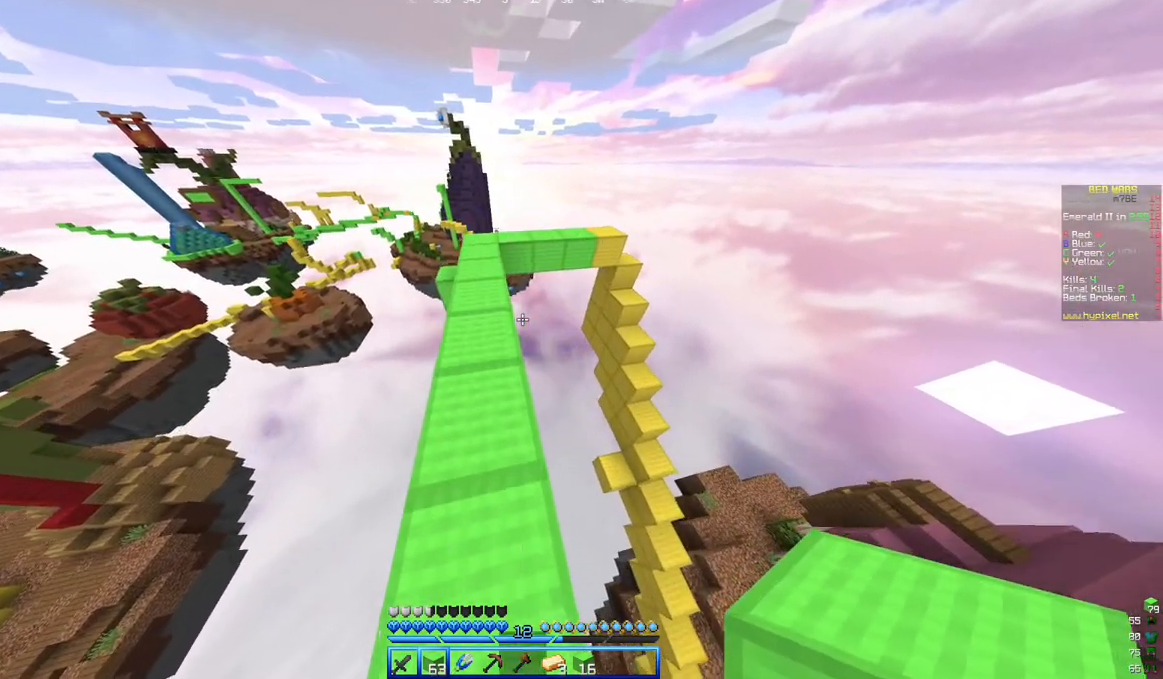
{"keys": ["w"], "mouse": [], "events": [[133, "a", "up"], [183, "a", "down"], [383, "a", "up"]]}
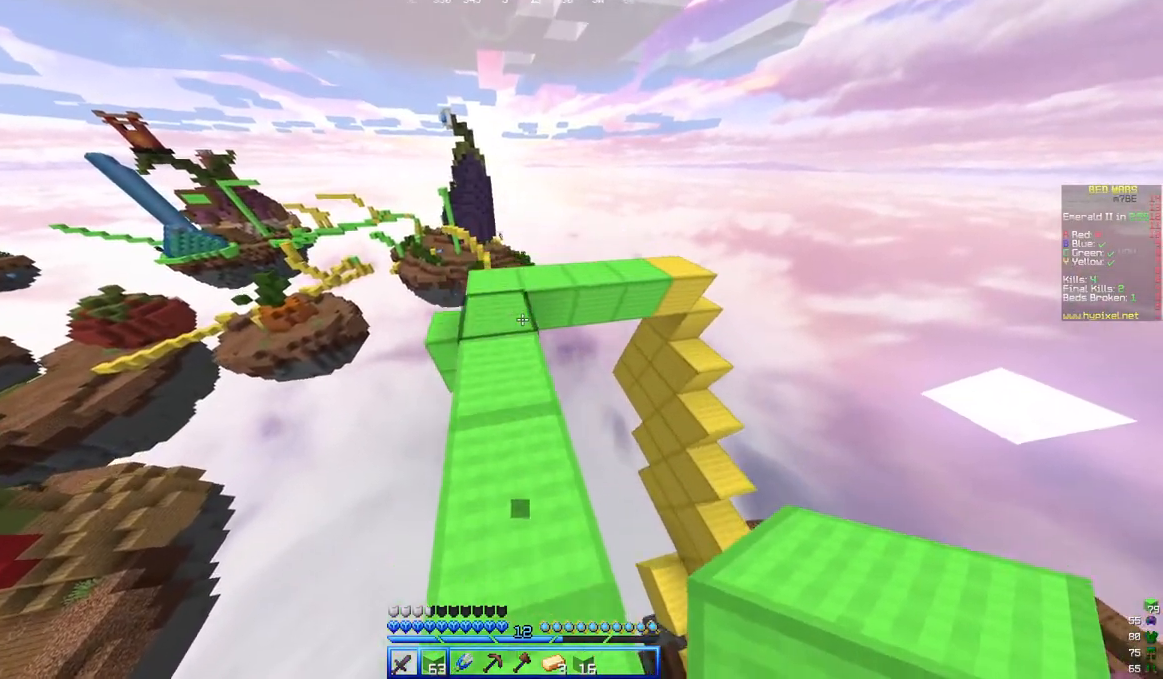
{"keys": ["w"], "mouse": [], "events": [[100, "a", "down"], [250, "a", "up"]]}
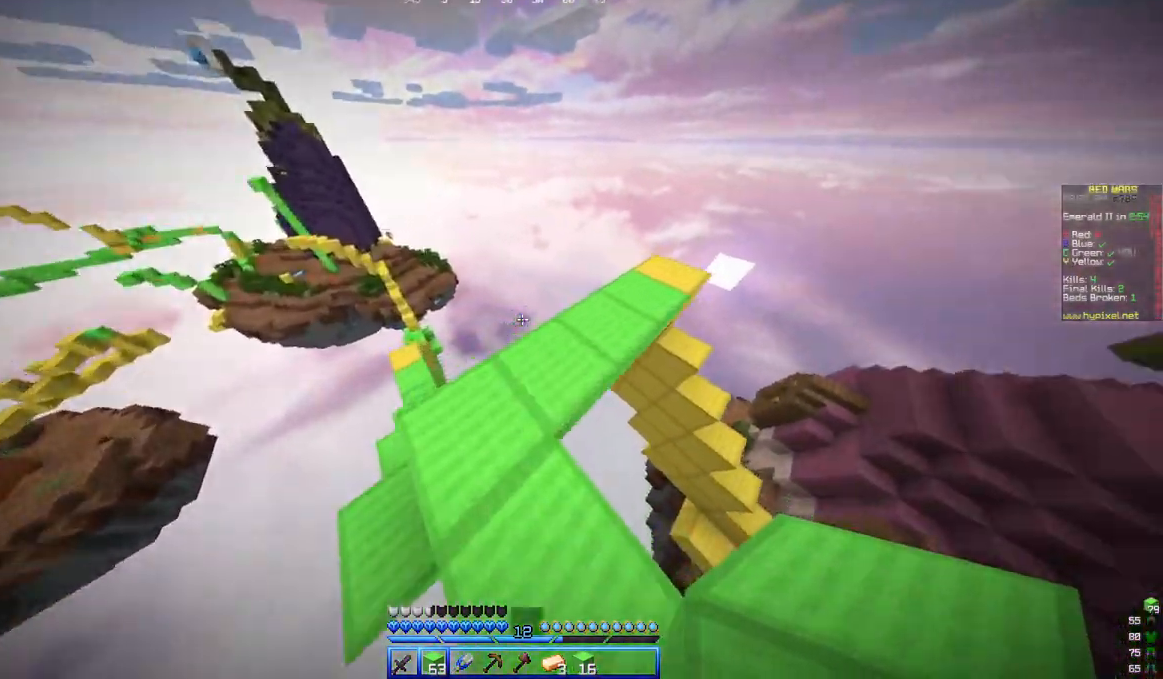
{"keys": ["w"], "mouse": [], "events": [[300, "d", "down"], [450, "d", "up"]]}
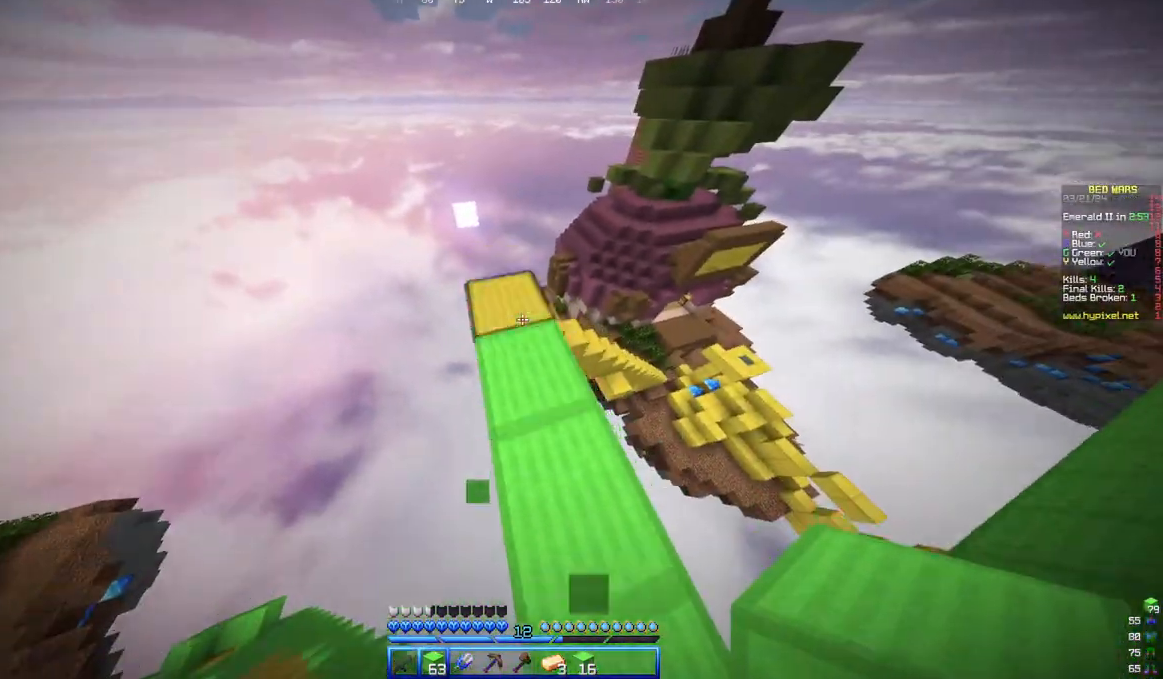
{"keys": [], "mouse": [], "events": [[417, "w", "up"]]}
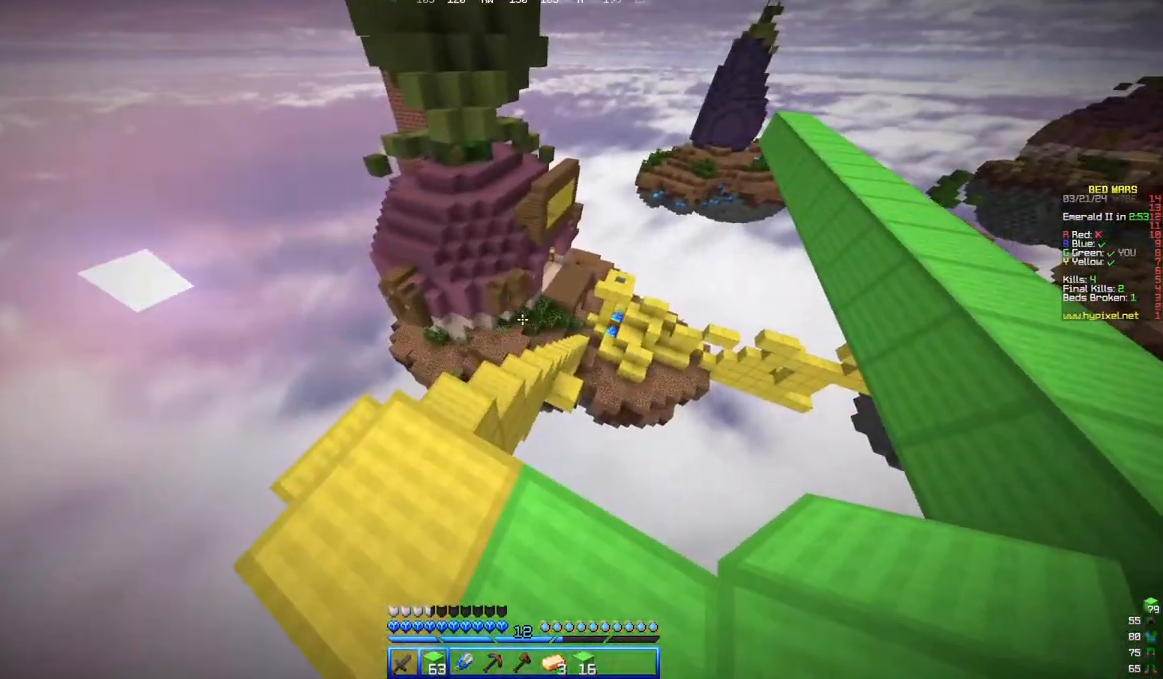
{"keys": ["a", "w"], "mouse": []}
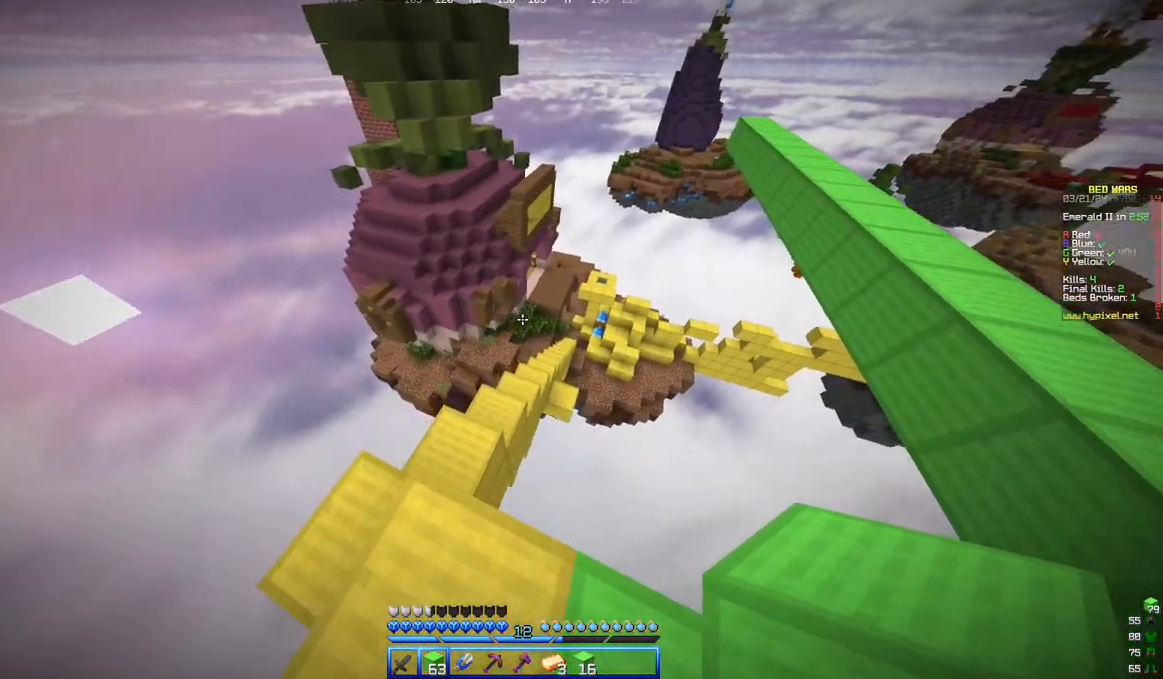
{"keys": ["w"], "mouse": [], "events": [[83, "a", "up"]]}
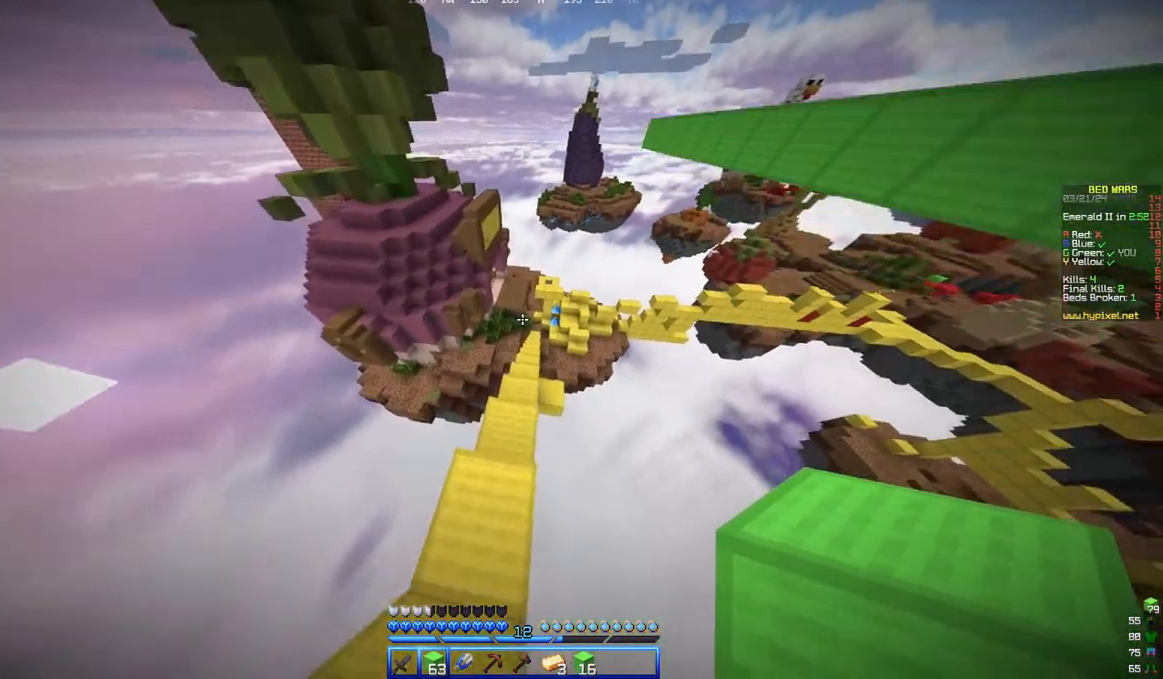
{"keys": ["w"], "mouse": [], "events": []}
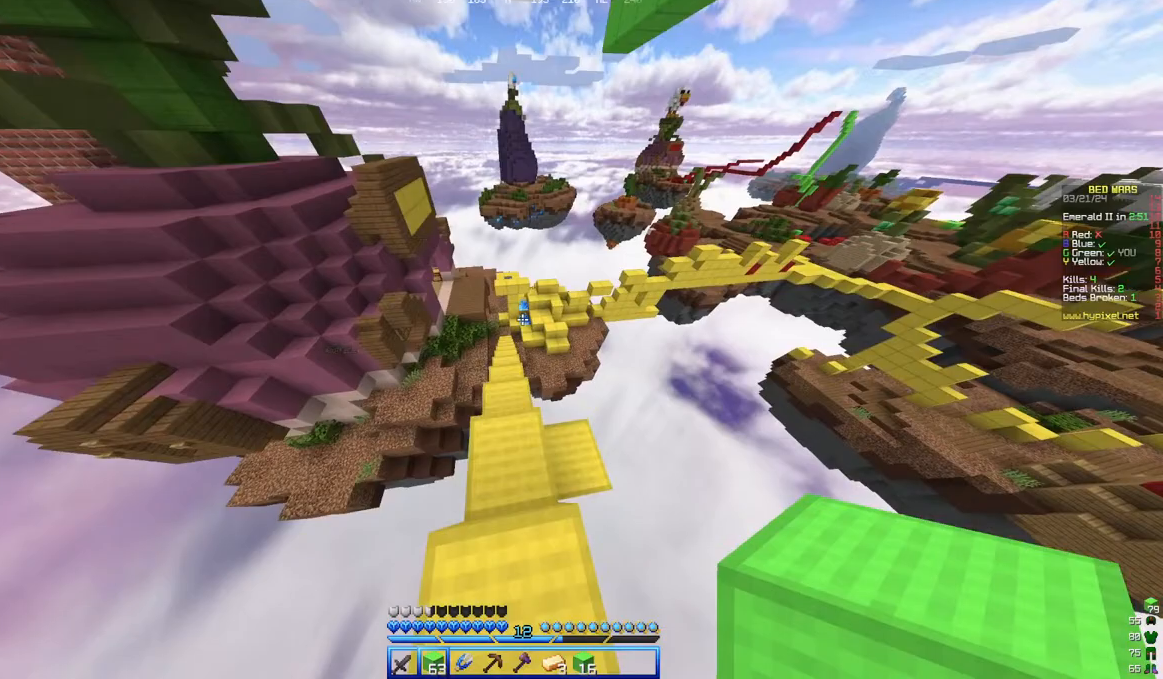
{"keys": ["w"], "mouse": [], "events": []}